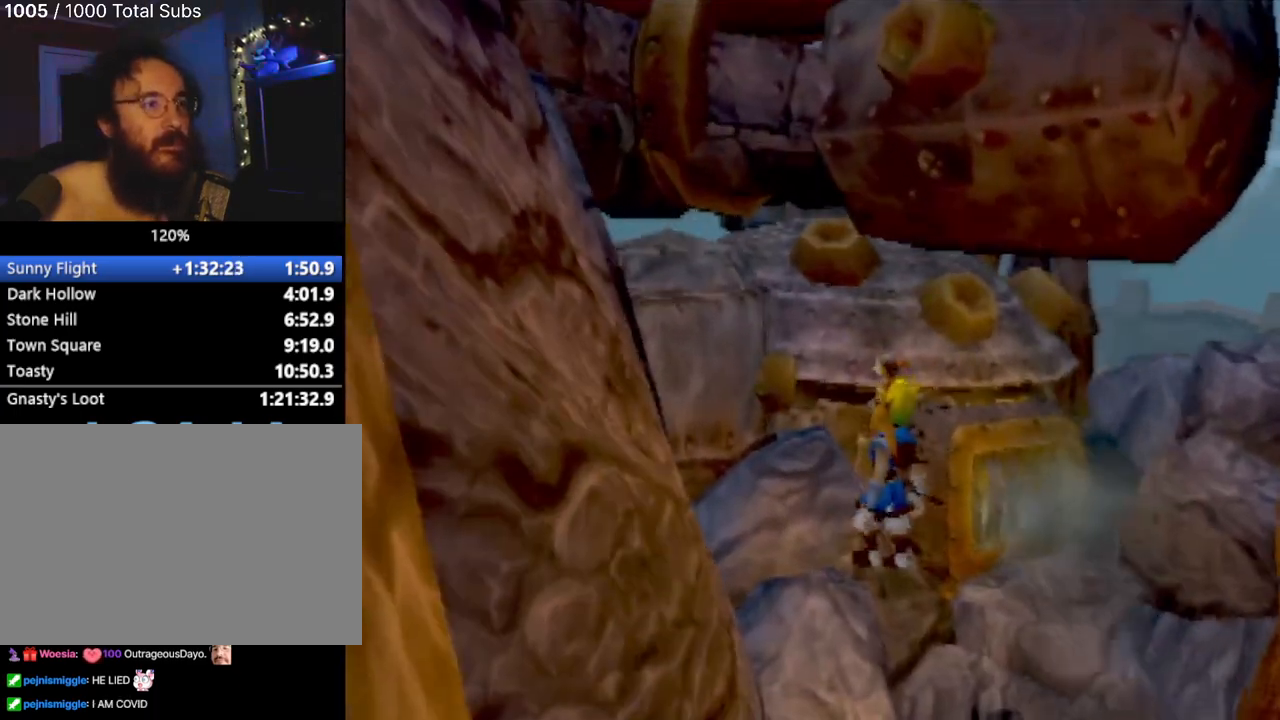
Gameplay with a controller (PlayStation layout); each line is a JSON object with the inputs held at the frame after it. "events" lists button and stick changes between this image and that frame as [ms after this image, input, new state], when the widget could be followed in between. Not read: L3 R3 right_stick.
{"buttons": ["CROSS", "L1"], "left_stick": "down-right", "events": [[150, "CROSS", "down"], [233, "left_stick", "down-right"]]}
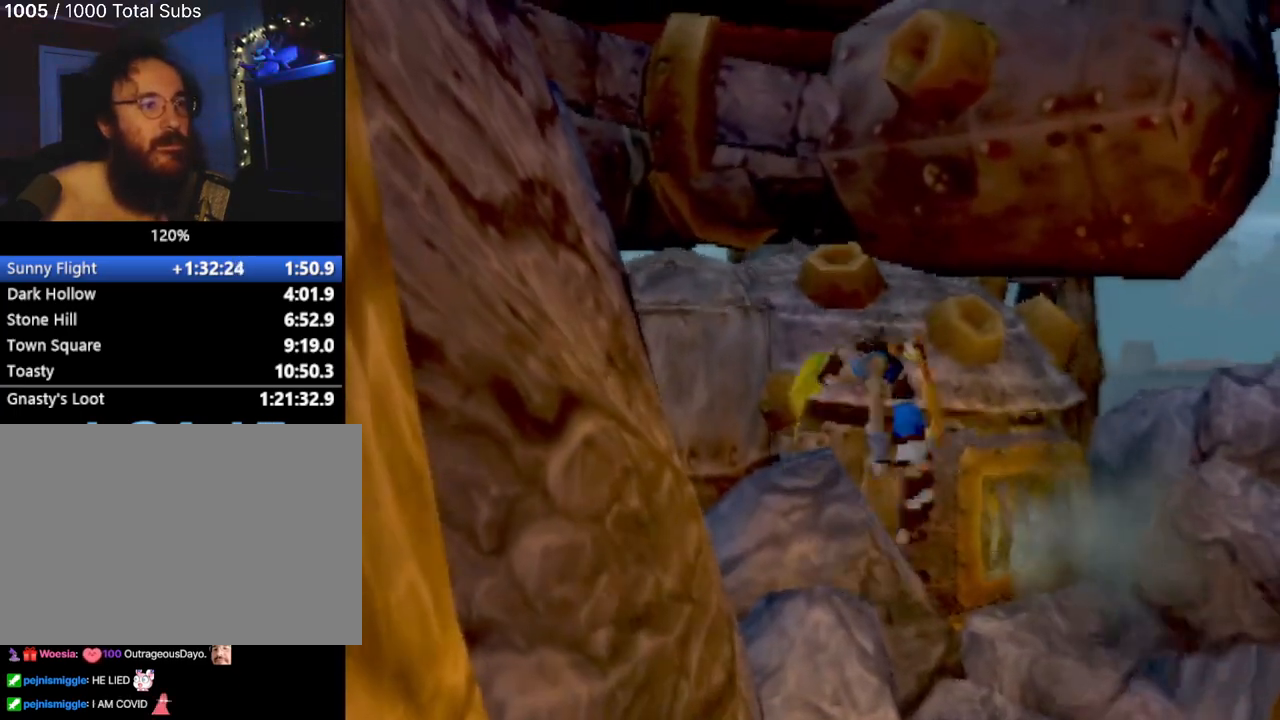
{"buttons": ["CIRCLE"], "left_stick": "up-left", "events": [[301, "L1", "up"], [301, "left_stick", "up"], [367, "left_stick", "up-left"], [384, "CIRCLE", "down"], [401, "CROSS", "up"]]}
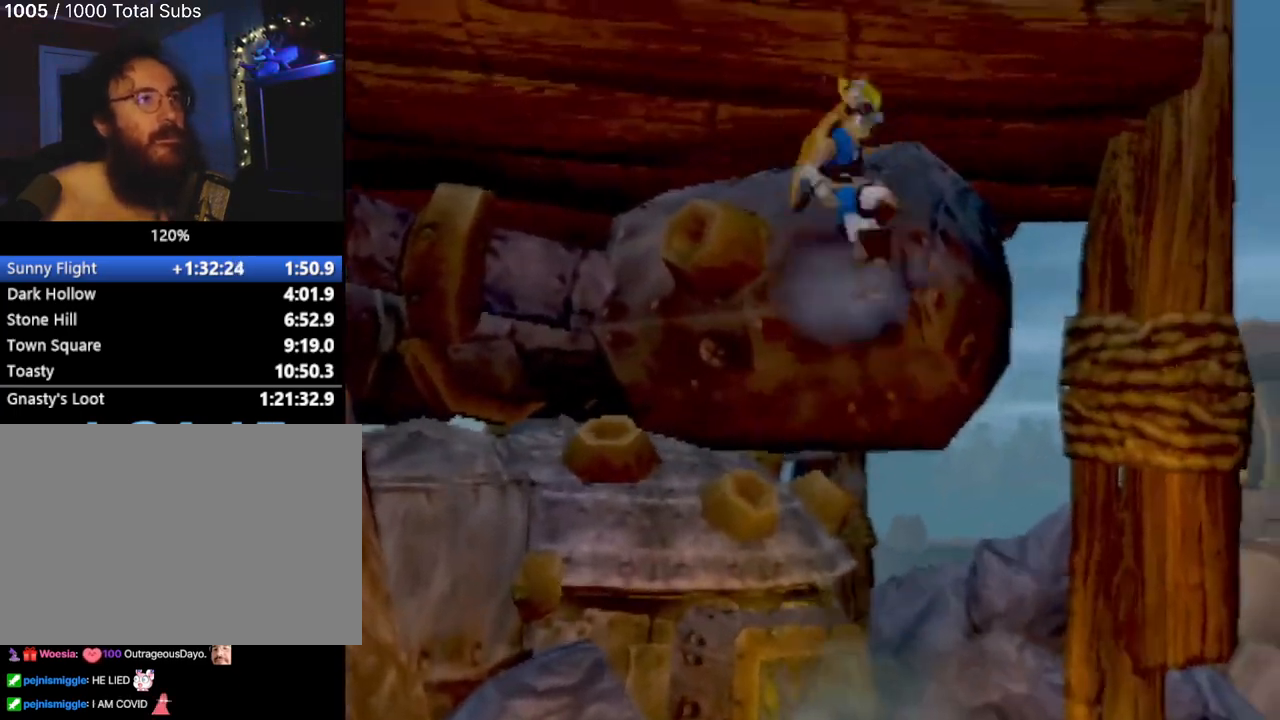
{"buttons": ["CROSS"], "left_stick": "up-right", "events": [[384, "CIRCLE", "up"], [417, "CROSS", "down"], [417, "left_stick", "up-right"]]}
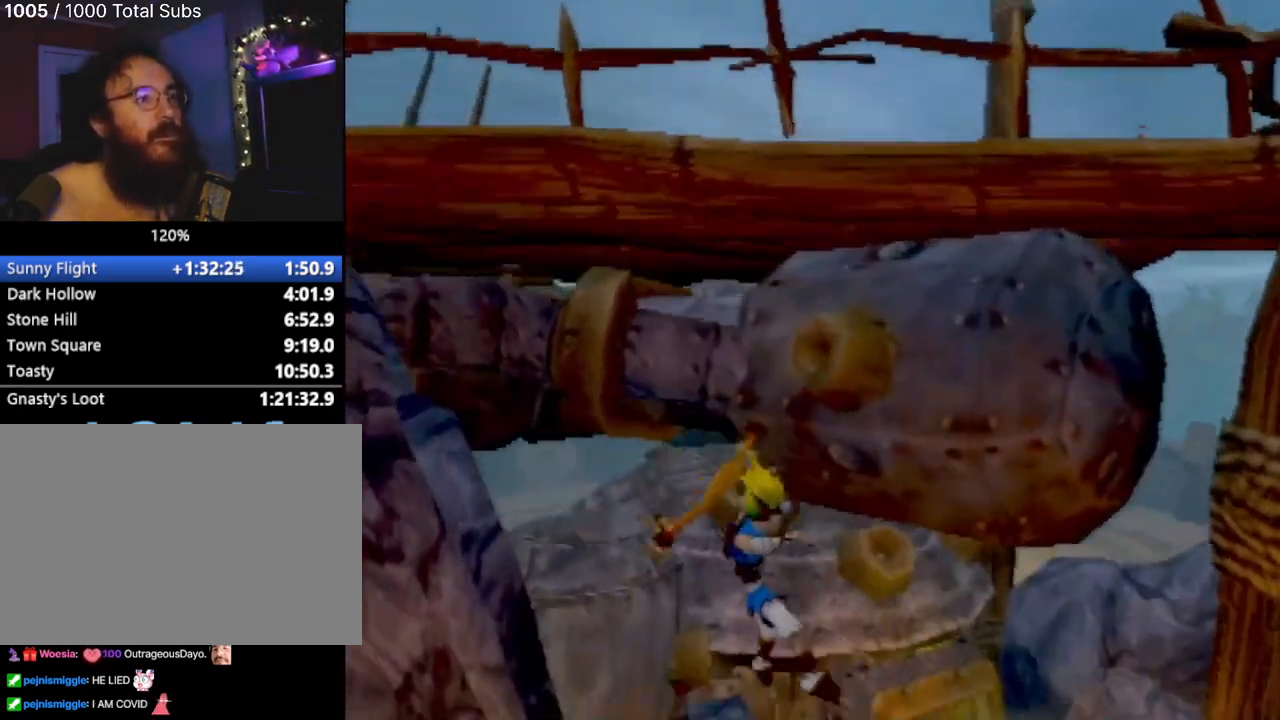
{"buttons": ["L1"], "left_stick": "center", "events": [[84, "left_stick", "left"], [117, "CROSS", "up"], [167, "left_stick", "center"], [451, "L1", "down"]]}
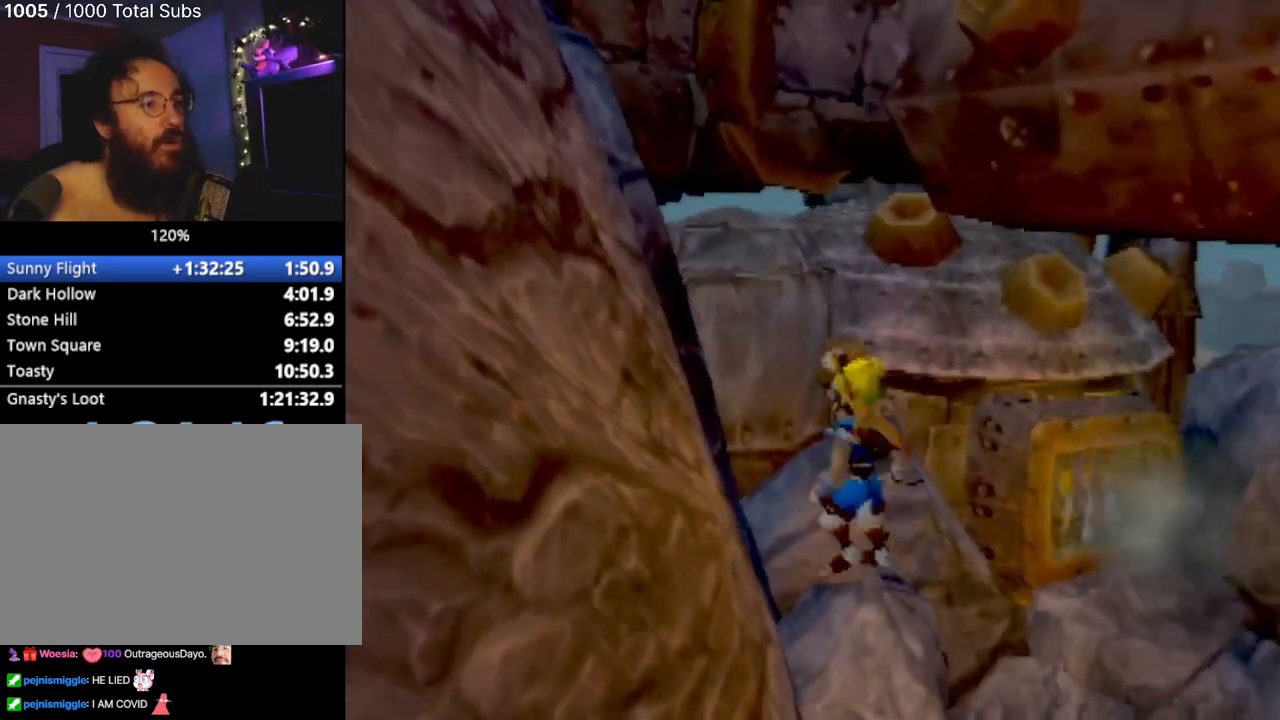
{"buttons": ["CROSS"], "left_stick": "right", "events": [[83, "CROSS", "down"], [284, "left_stick", "right"], [367, "L1", "up"]]}
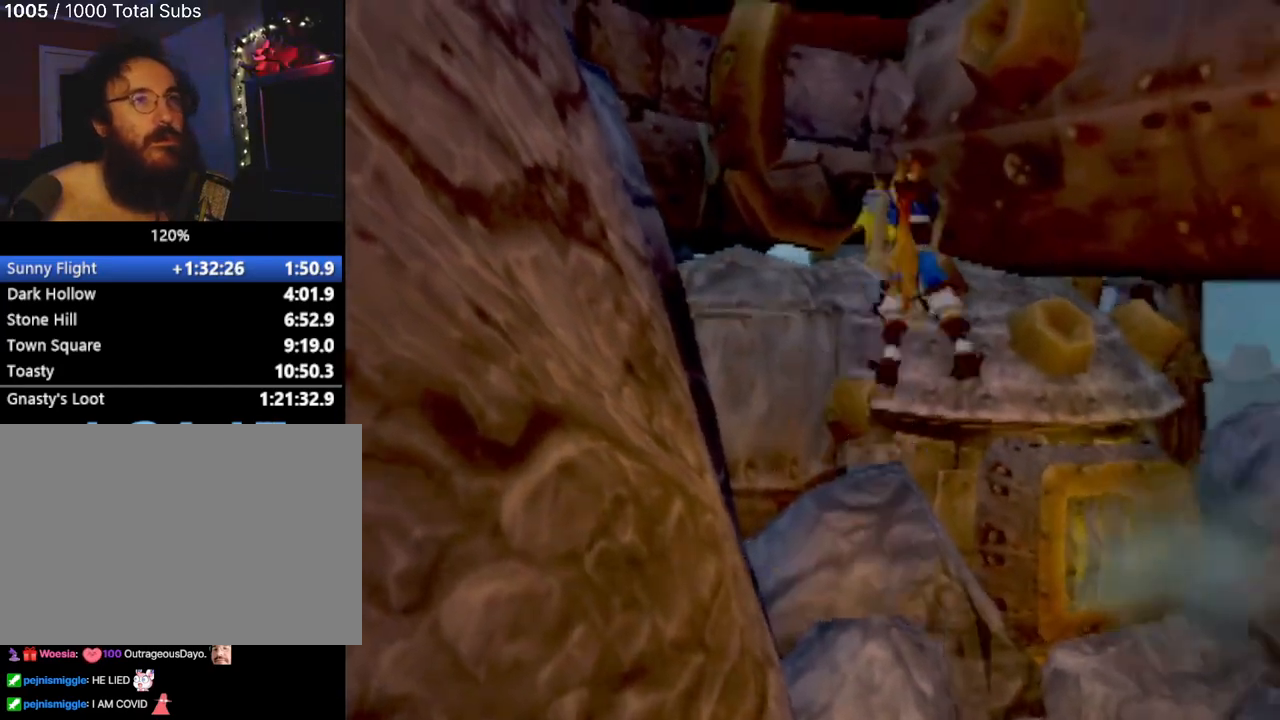
{"buttons": ["CIRCLE"], "left_stick": "up", "events": [[234, "CIRCLE", "down"], [234, "CROSS", "up"], [301, "left_stick", "up-right"], [417, "left_stick", "up"]]}
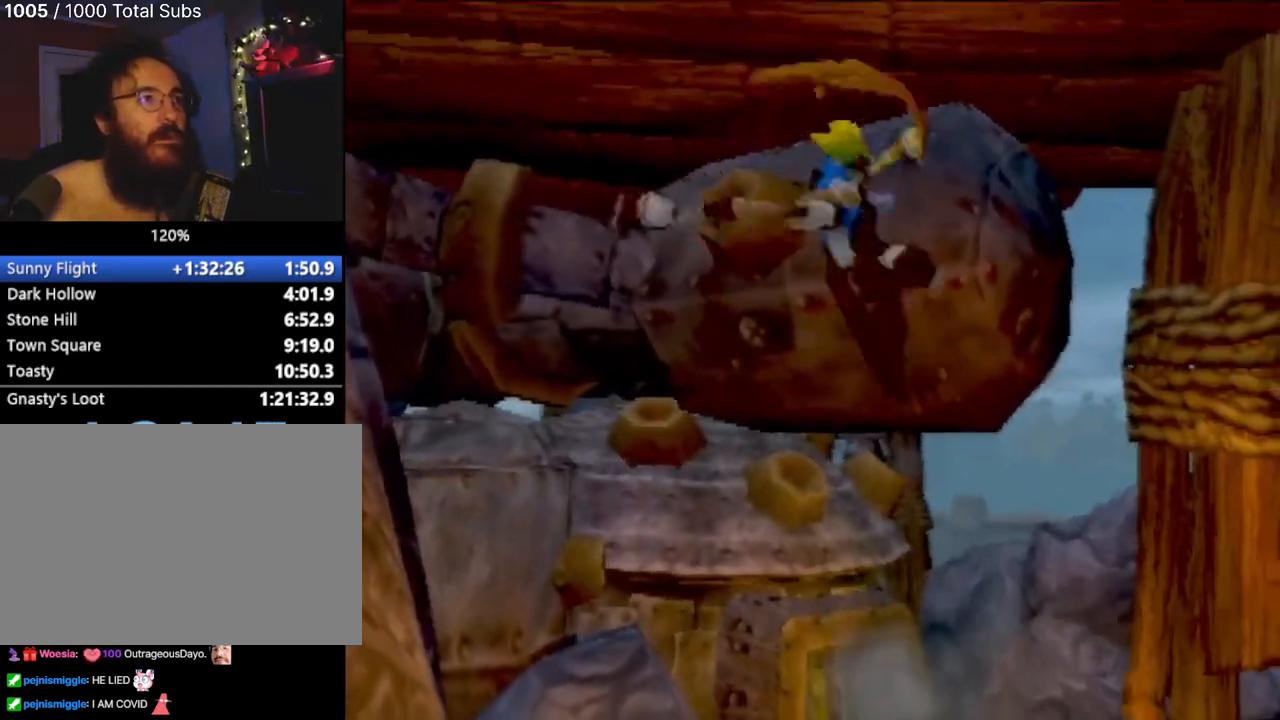
{"buttons": [], "left_stick": "left", "events": [[34, "CIRCLE", "up"], [117, "CROSS", "down"], [167, "left_stick", "right"], [250, "left_stick", "left"], [401, "CROSS", "up"]]}
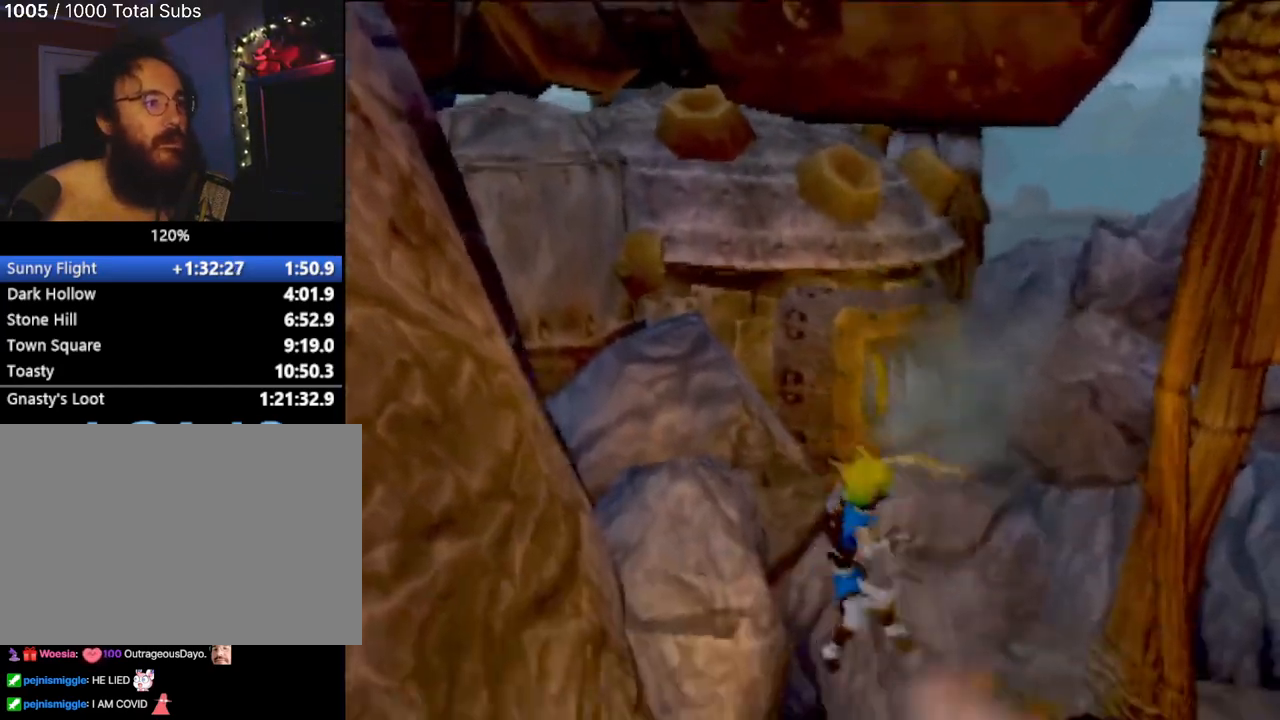
{"buttons": [], "left_stick": "left", "events": [[100, "left_stick", "center"], [150, "CROSS", "down"], [233, "left_stick", "left"], [467, "CROSS", "up"]]}
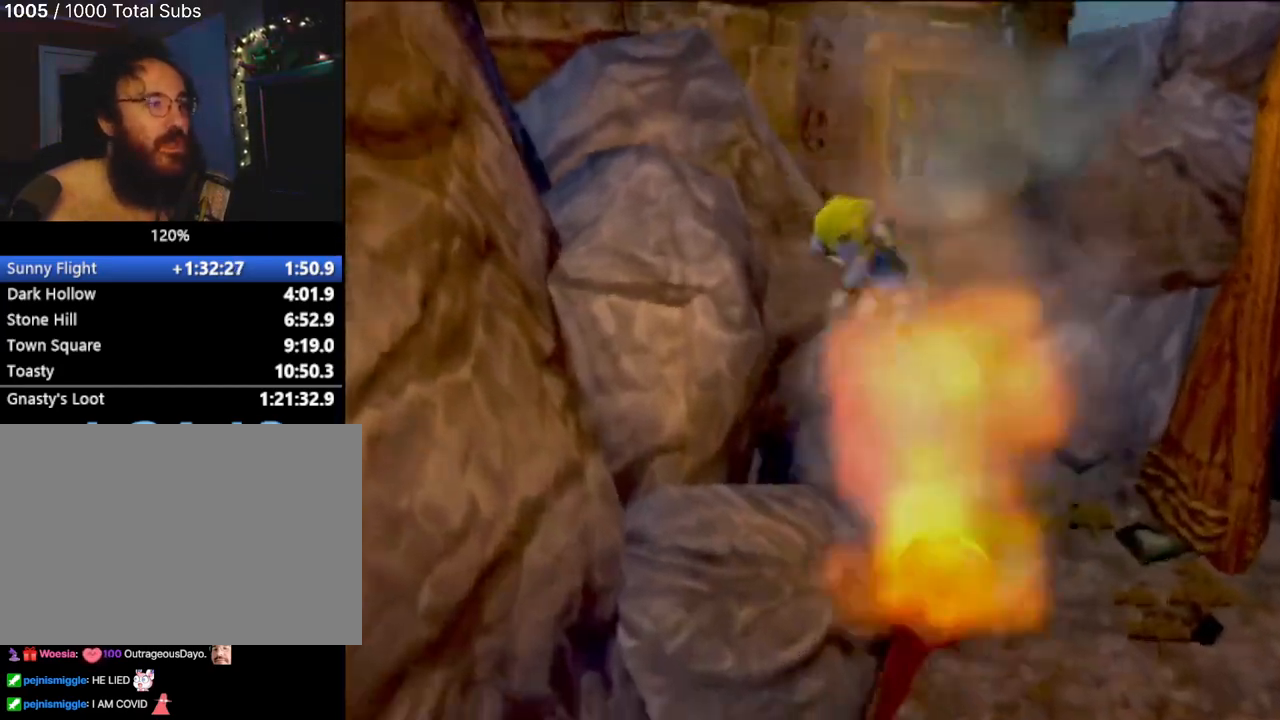
{"buttons": ["CROSS"], "left_stick": "down-left", "events": [[67, "CROSS", "down"], [284, "left_stick", "down-left"]]}
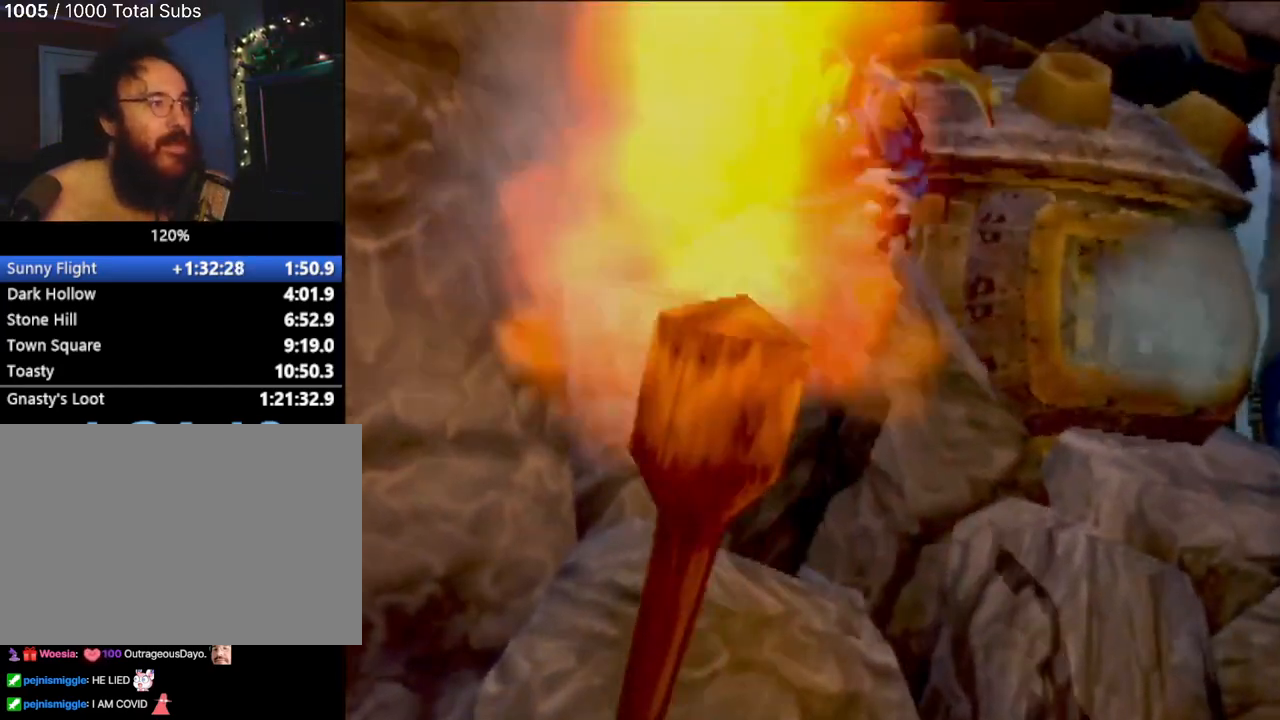
{"buttons": [], "left_stick": "left", "events": [[16, "left_stick", "left"], [66, "CROSS", "up"], [283, "CROSS", "down"], [317, "CROSS", "up"]]}
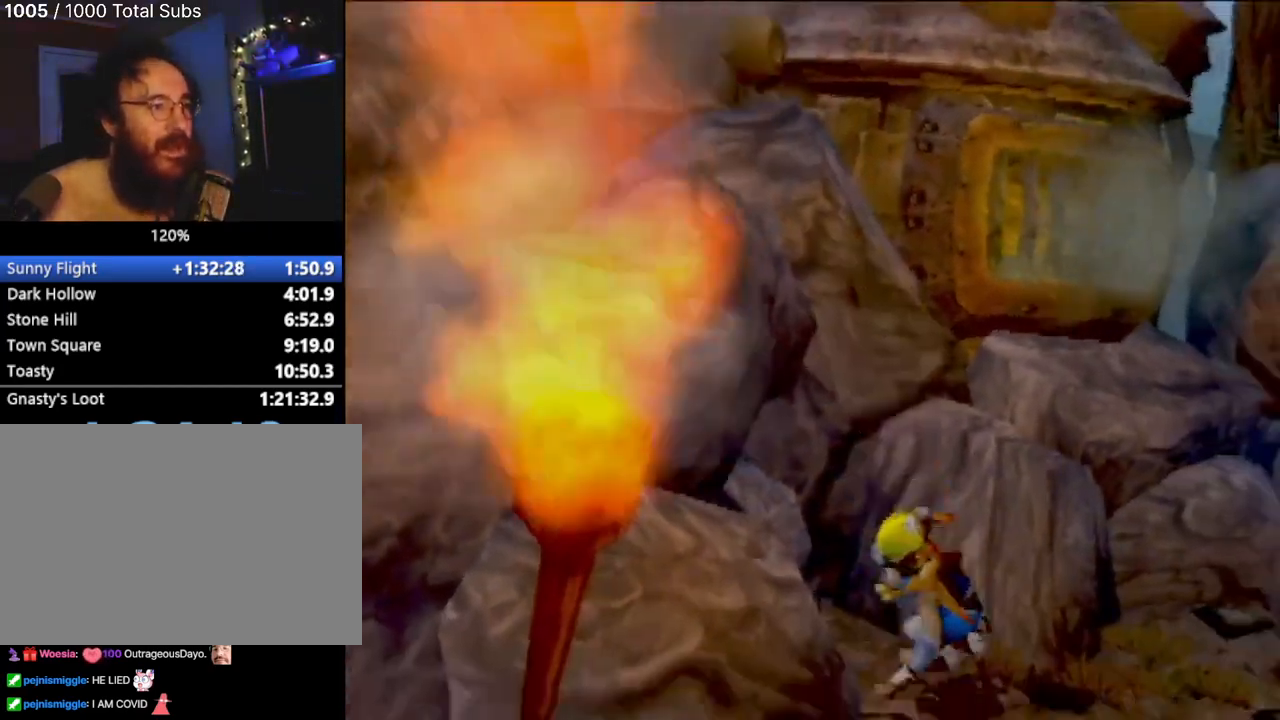
{"buttons": ["CROSS"], "left_stick": "down-left", "events": [[34, "left_stick", "center"], [67, "CROSS", "down"], [150, "left_stick", "left"], [317, "CROSS", "up"], [367, "left_stick", "down-left"], [401, "CROSS", "down"]]}
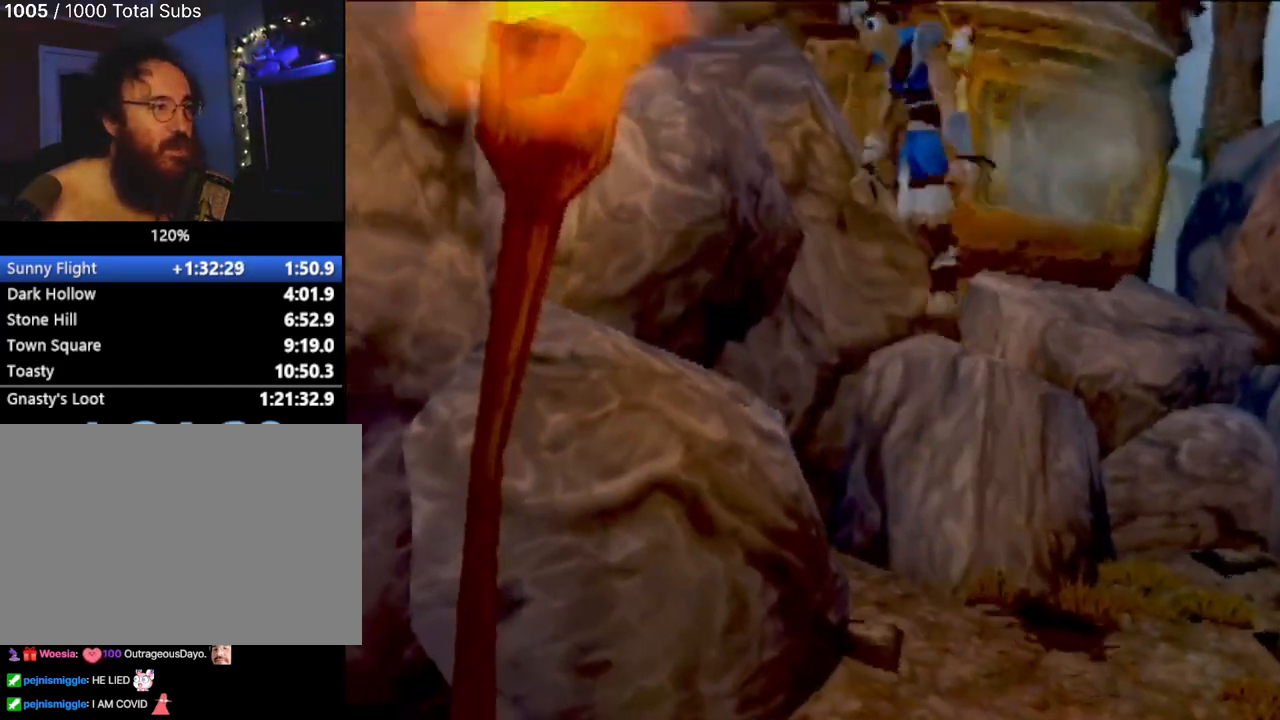
{"buttons": [], "left_stick": "up-left", "events": [[183, "CROSS", "up"], [217, "left_stick", "left"], [367, "left_stick", "up-left"]]}
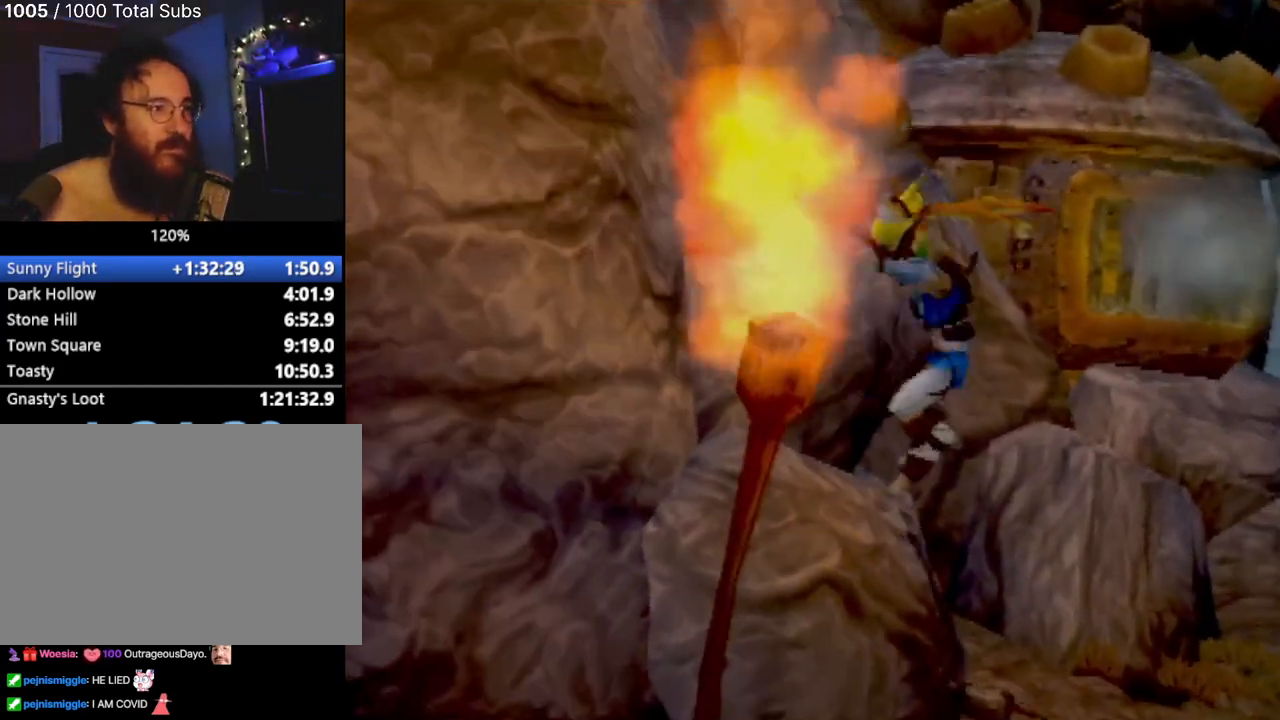
{"buttons": ["CROSS"], "left_stick": "up-left", "events": [[84, "CROSS", "down"], [284, "CROSS", "up"], [351, "CROSS", "down"]]}
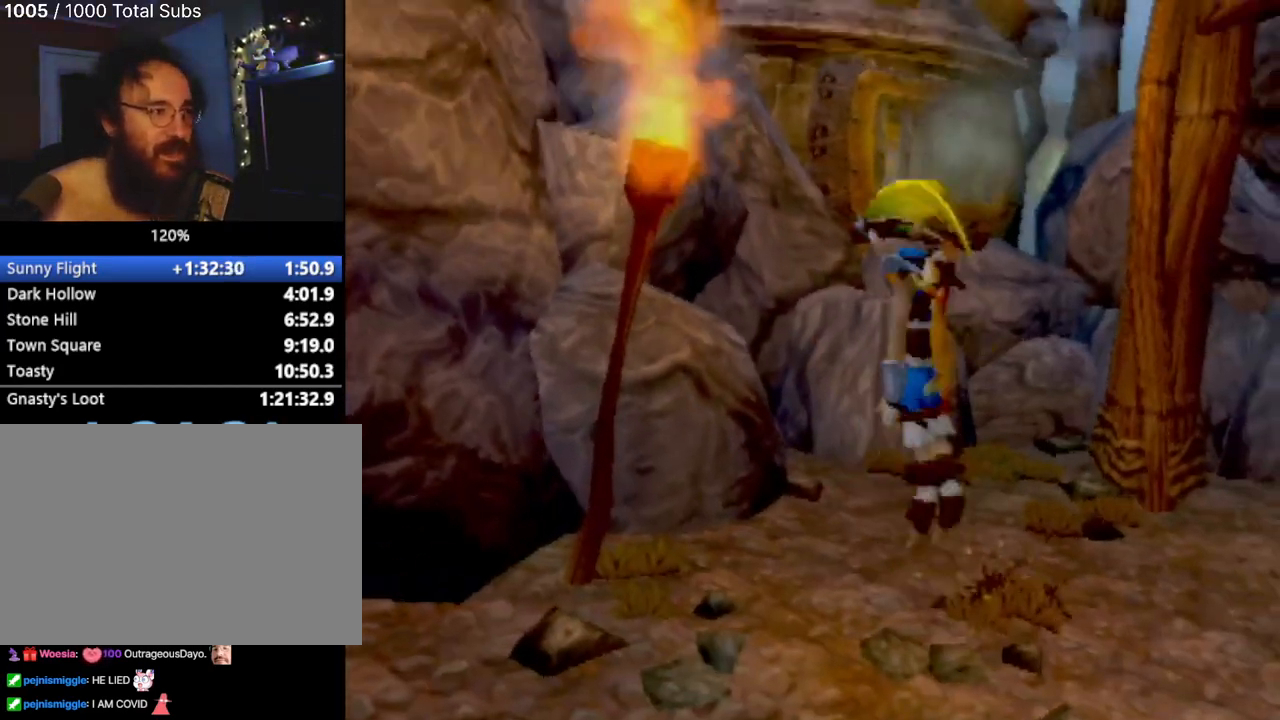
{"buttons": ["CROSS"], "left_stick": "up-left", "events": [[66, "CROSS", "up"], [233, "CROSS", "down"], [333, "left_stick", "left"], [500, "left_stick", "up-left"]]}
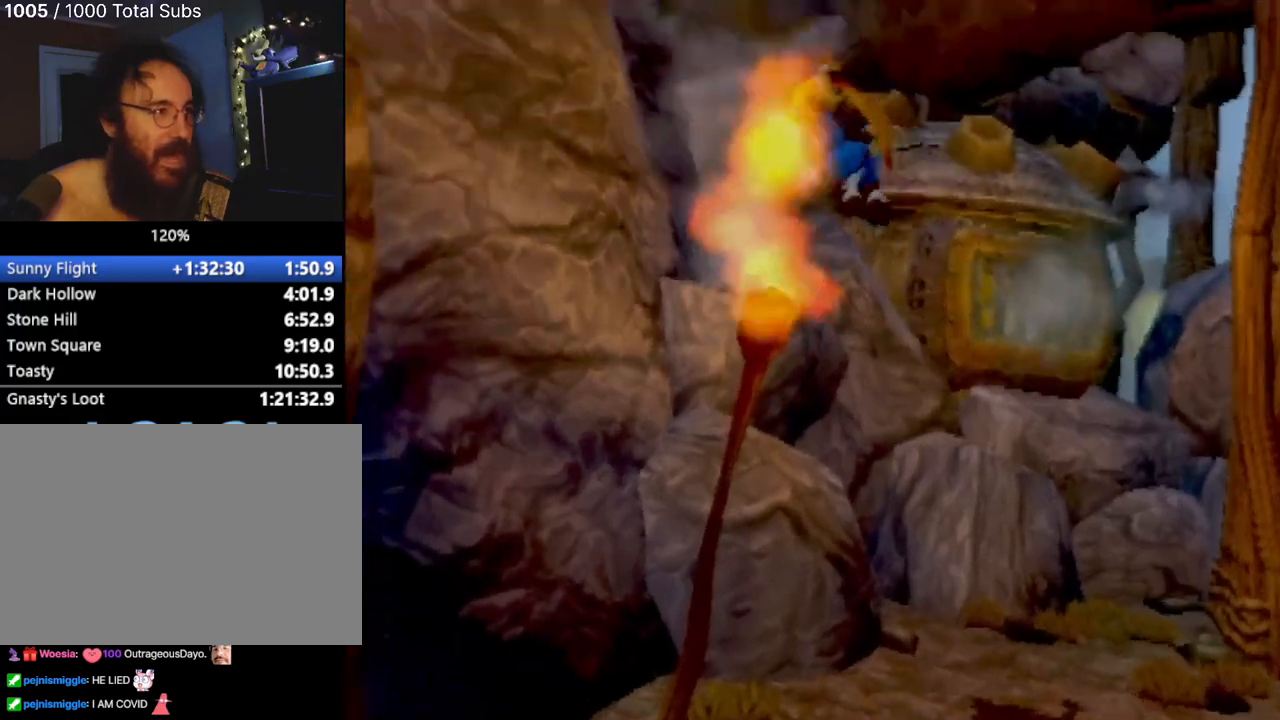
{"buttons": ["CROSS"], "left_stick": "up-left", "events": [[200, "CROSS", "up"], [267, "left_stick", "up"], [417, "CROSS", "down"], [467, "left_stick", "up-left"]]}
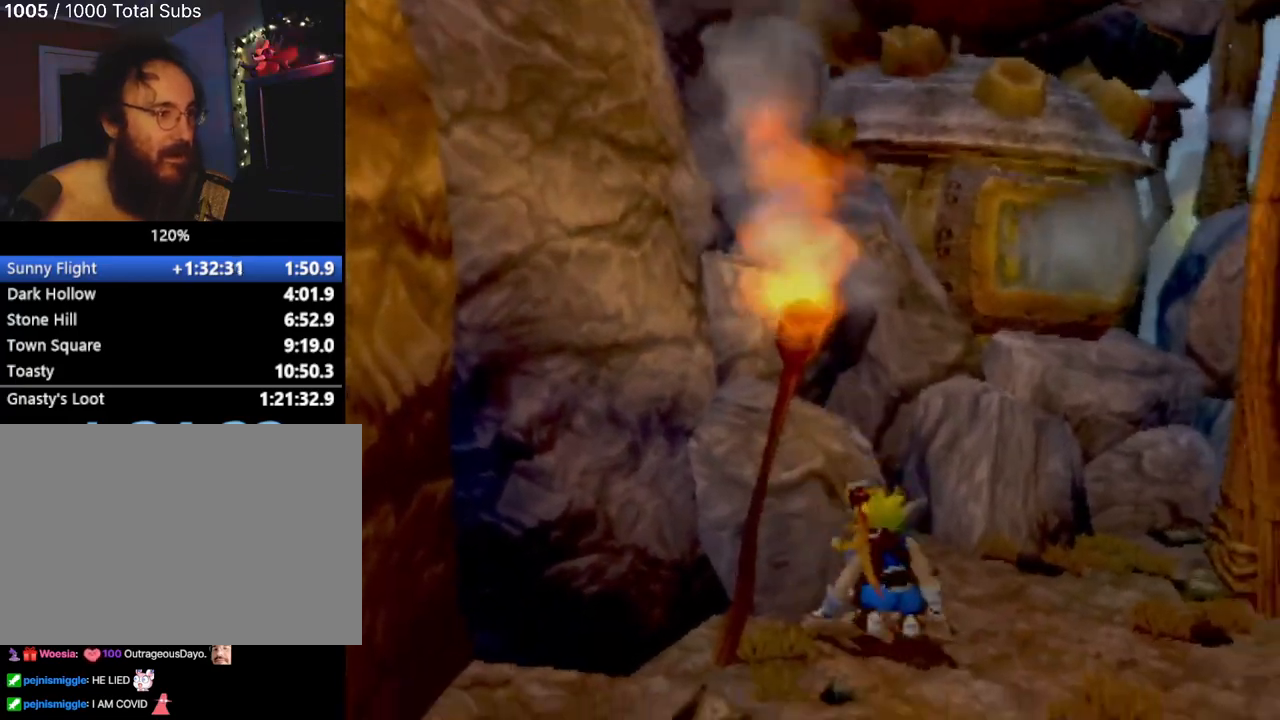
{"buttons": ["L1"], "left_stick": "center", "events": [[117, "CROSS", "up"], [150, "left_stick", "center"], [283, "left_stick", "up-left"], [467, "L1", "down"], [467, "left_stick", "center"]]}
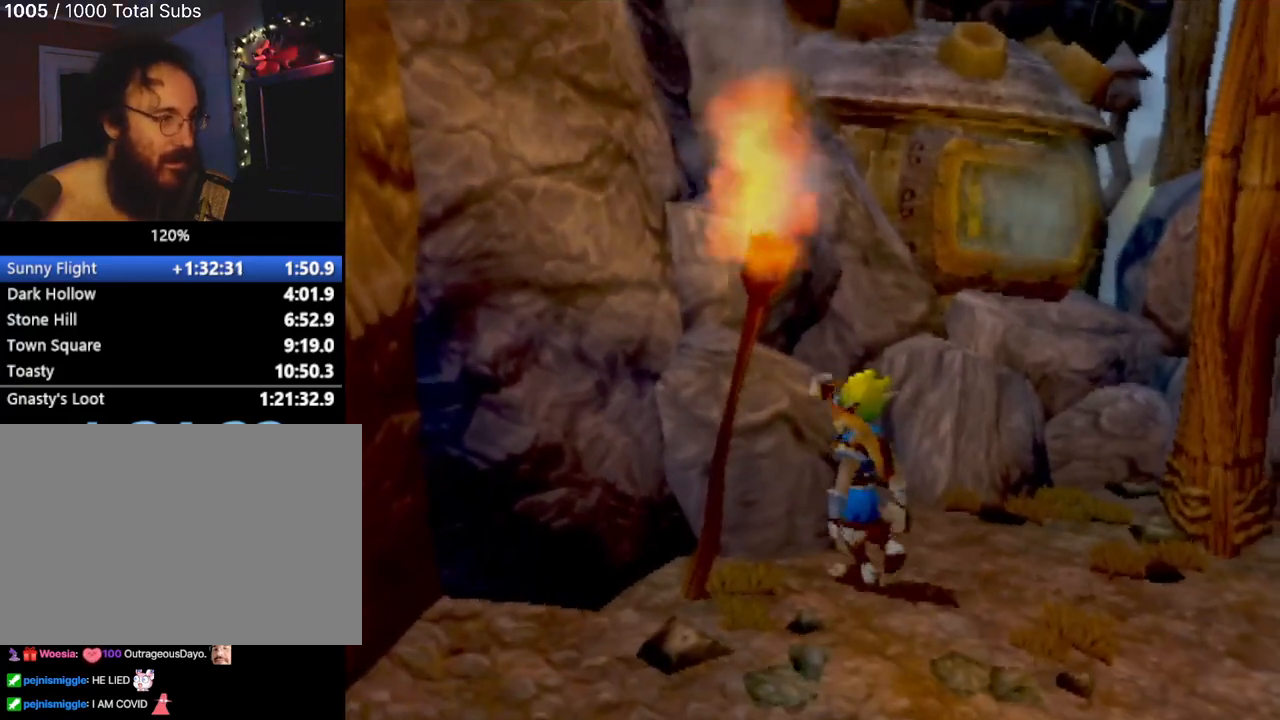
{"buttons": ["CROSS", "L1"], "left_stick": "up-left", "events": [[84, "CROSS", "down"], [284, "left_stick", "up-left"]]}
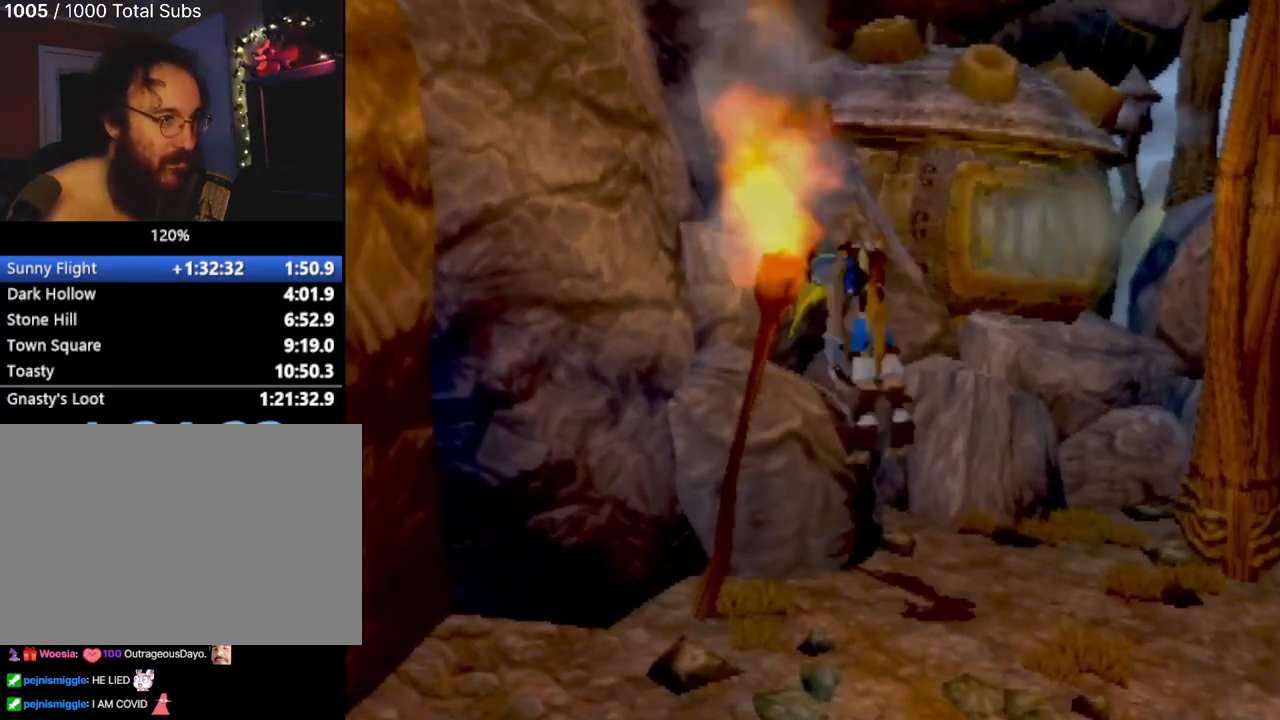
{"buttons": ["CIRCLE"], "left_stick": "up", "events": [[33, "L1", "up"], [267, "left_stick", "up"], [367, "CIRCLE", "down"], [367, "CROSS", "up"]]}
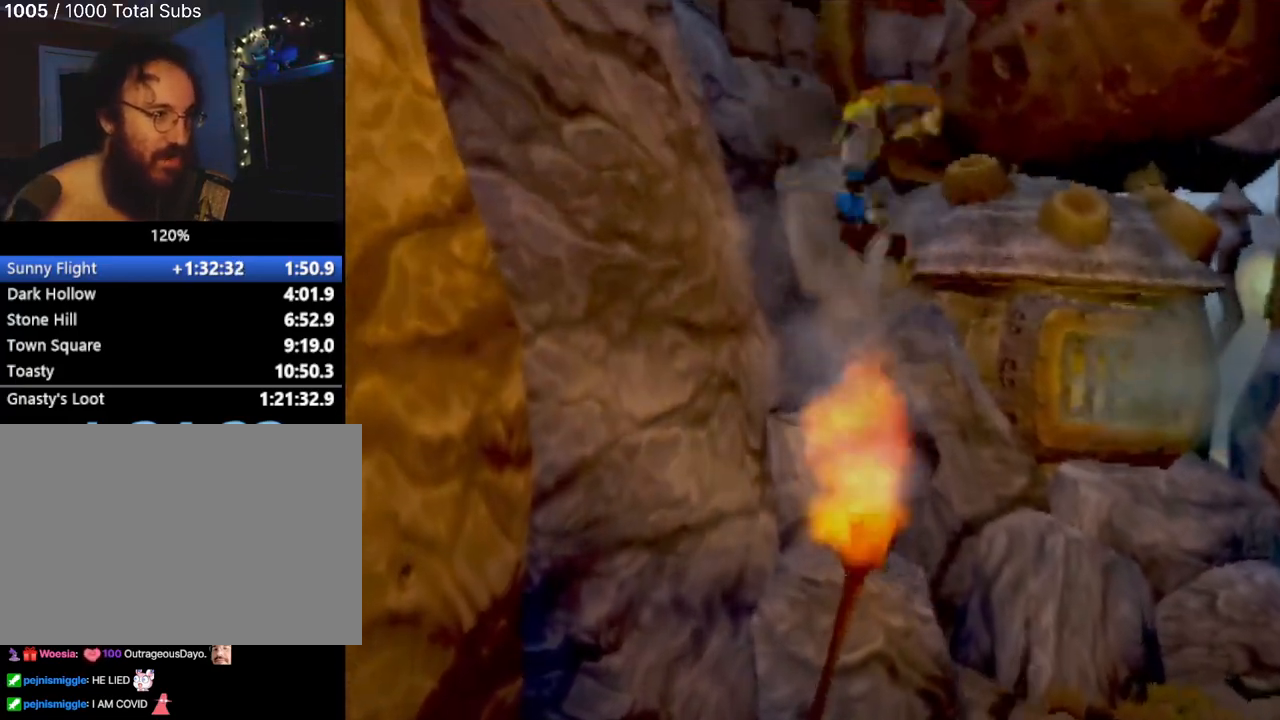
{"buttons": [], "left_stick": "center", "events": [[17, "left_stick", "up-left"], [34, "CIRCLE", "up"], [217, "left_stick", "center"]]}
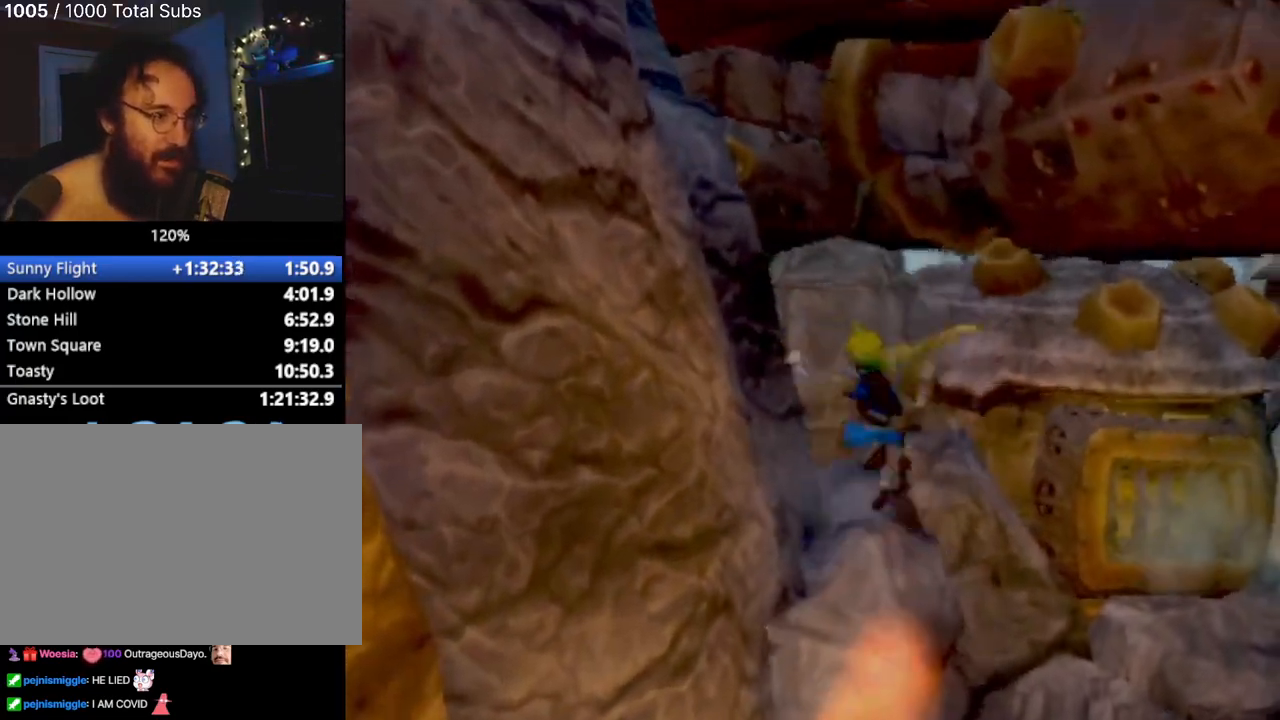
{"buttons": [], "left_stick": "center", "events": [[183, "left_stick", "down-right"], [267, "left_stick", "center"]]}
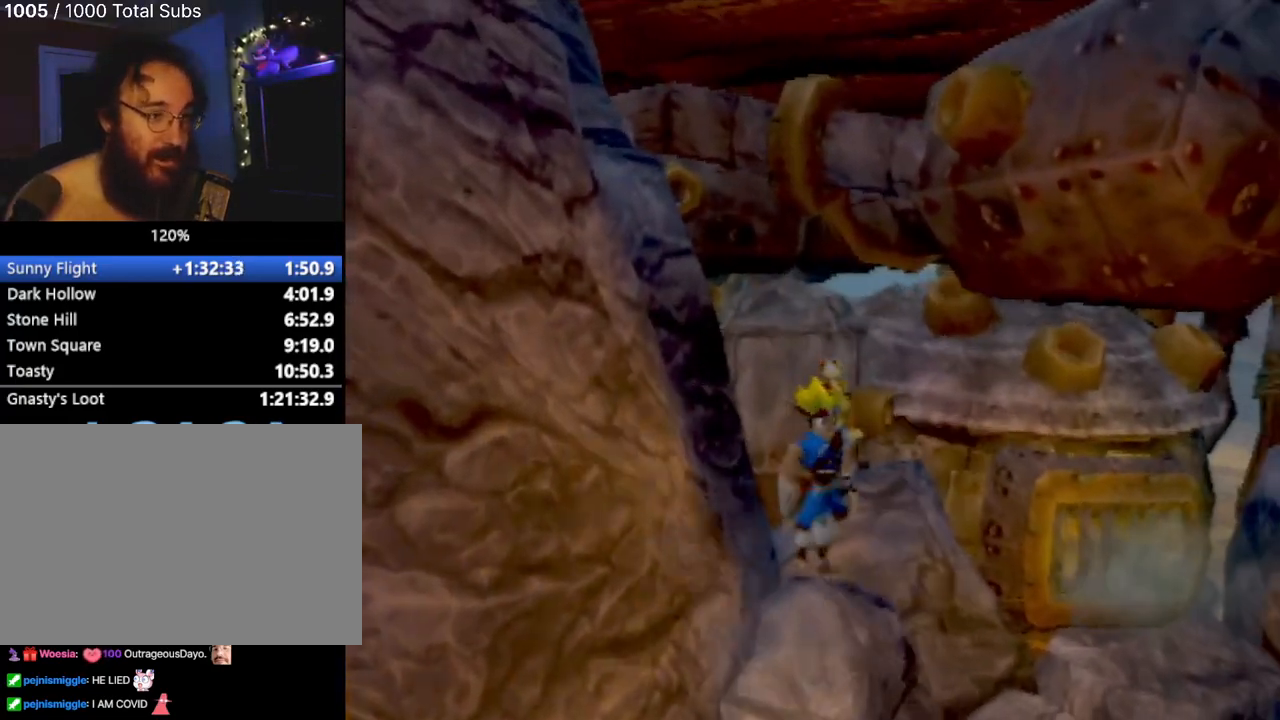
{"buttons": ["CROSS"], "left_stick": "down-right", "events": [[34, "L1", "down"], [184, "CROSS", "down"], [467, "L1", "up"], [467, "left_stick", "down-right"]]}
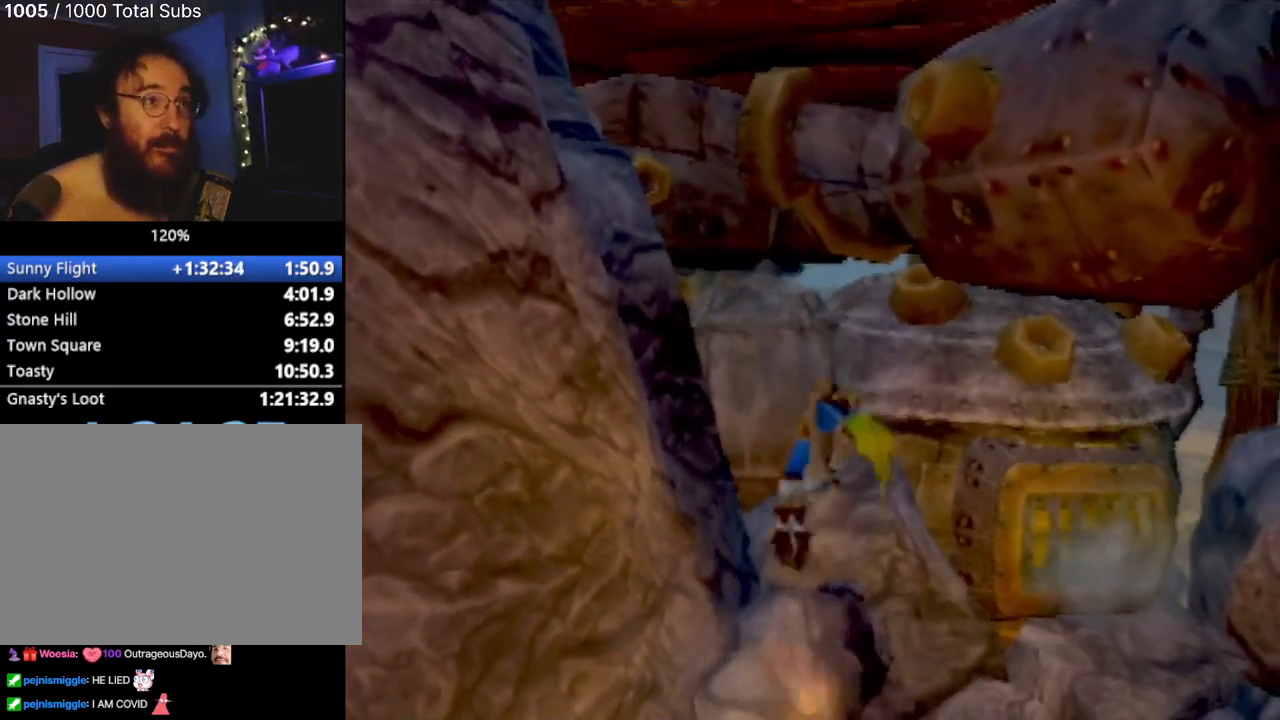
{"buttons": ["CIRCLE"], "left_stick": "up-right", "events": [[267, "left_stick", "up-right"], [333, "CIRCLE", "down"], [383, "CROSS", "up"]]}
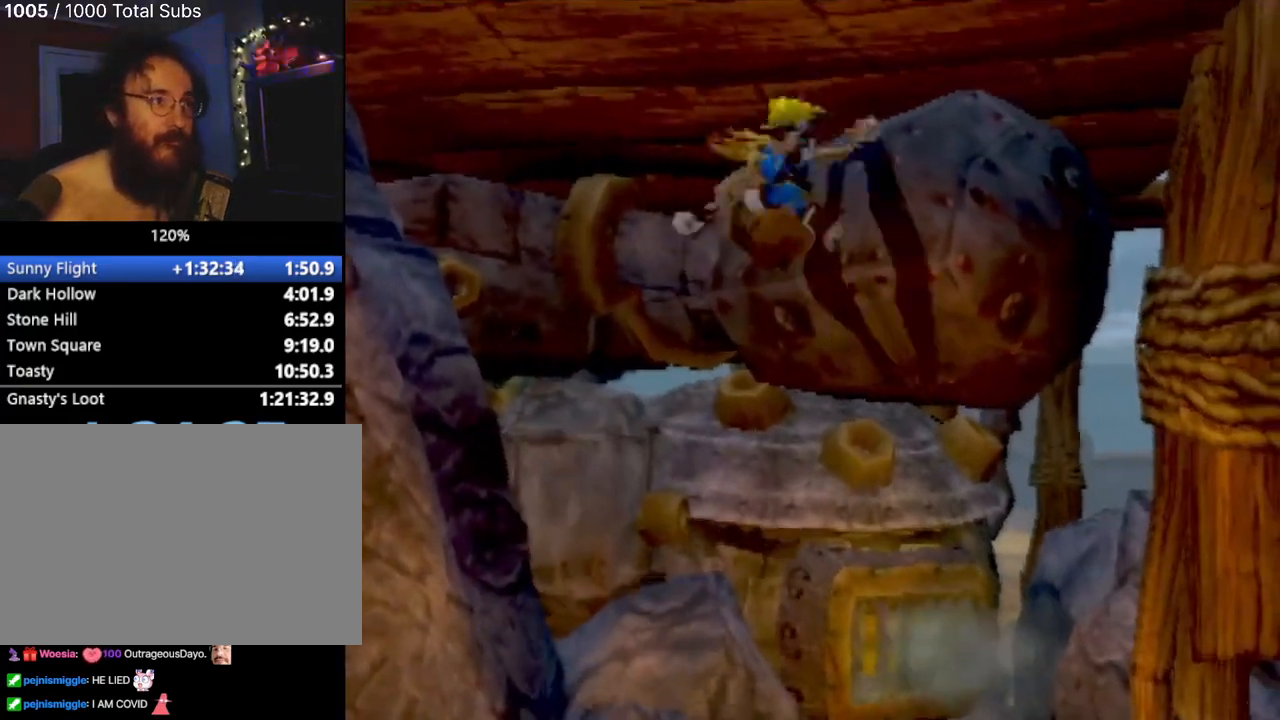
{"buttons": [], "left_stick": "left", "events": [[150, "CIRCLE", "up"], [234, "CROSS", "down"], [267, "left_stick", "up-left"], [317, "left_stick", "left"], [484, "CROSS", "up"]]}
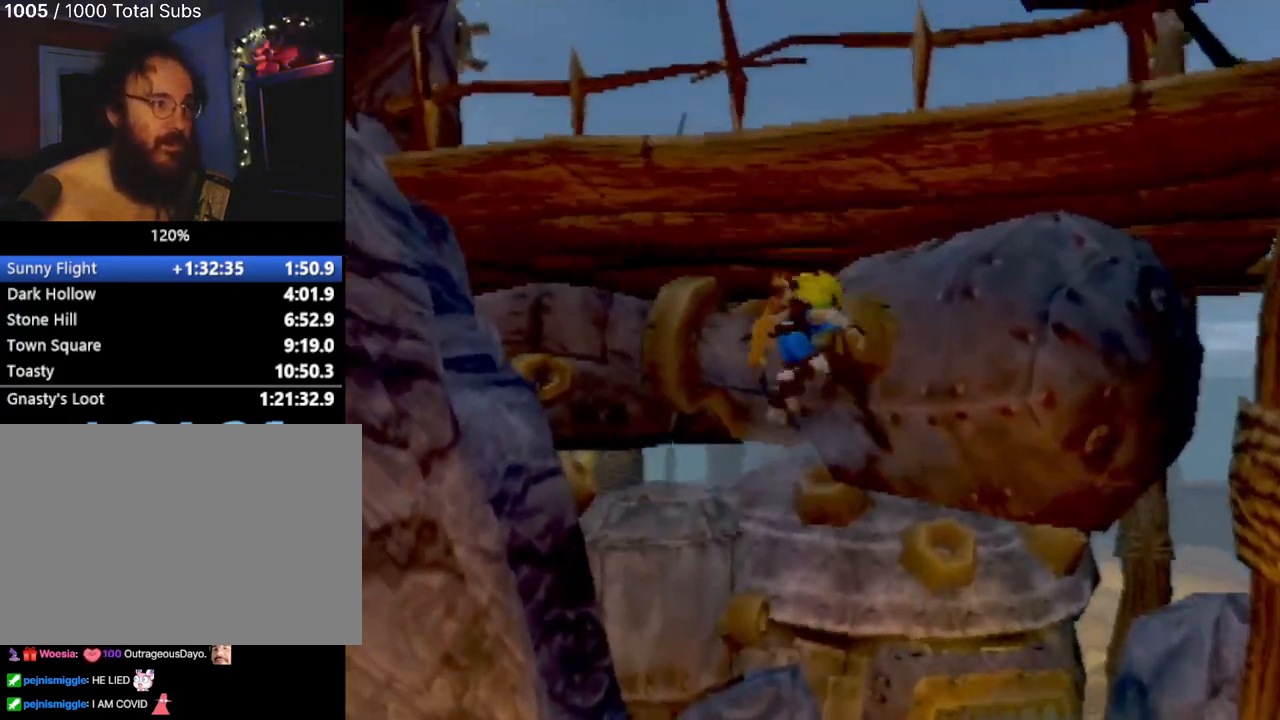
{"buttons": [], "left_stick": "center", "events": [[83, "CROSS", "down"], [133, "left_stick", "up"], [217, "left_stick", "left"], [267, "CROSS", "up"], [333, "left_stick", "down"], [383, "left_stick", "center"]]}
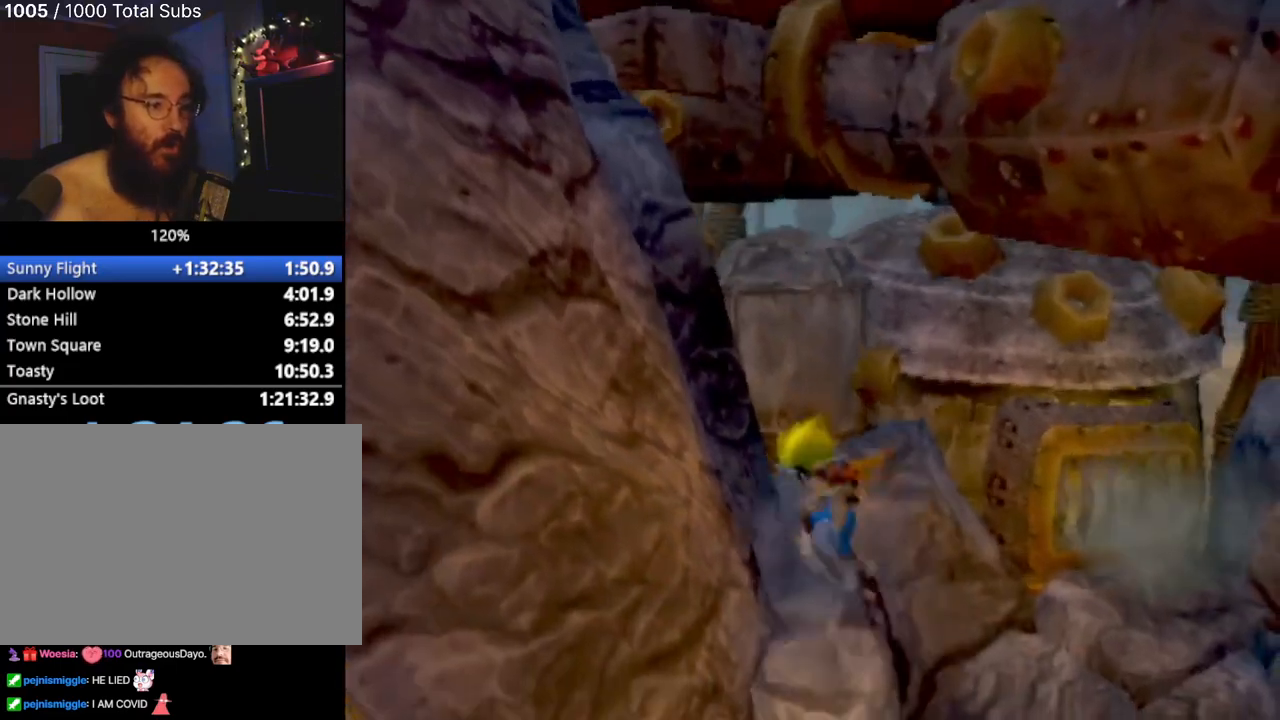
{"buttons": ["CROSS", "L1"], "left_stick": "center", "events": [[217, "L1", "down"], [367, "CROSS", "down"]]}
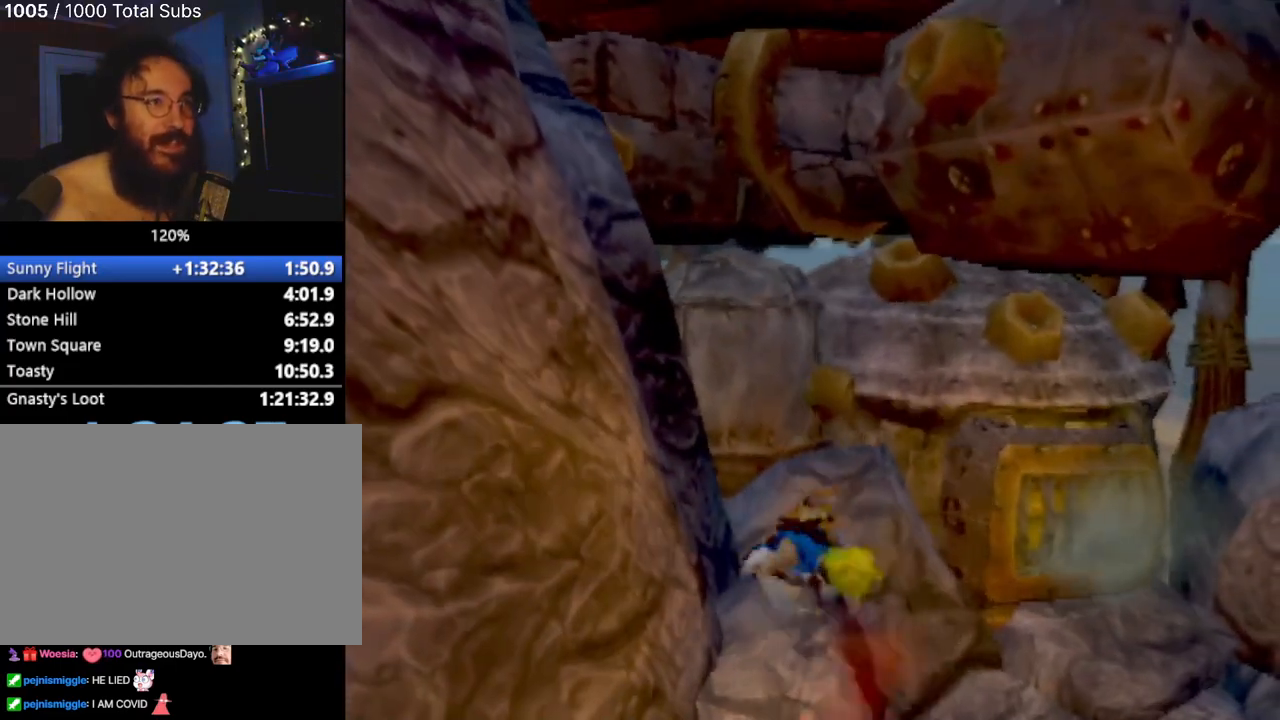
{"buttons": ["CIRCLE"], "left_stick": "up-right", "events": [[50, "left_stick", "up-right"], [116, "L1", "up"], [400, "CIRCLE", "down"], [450, "CROSS", "up"]]}
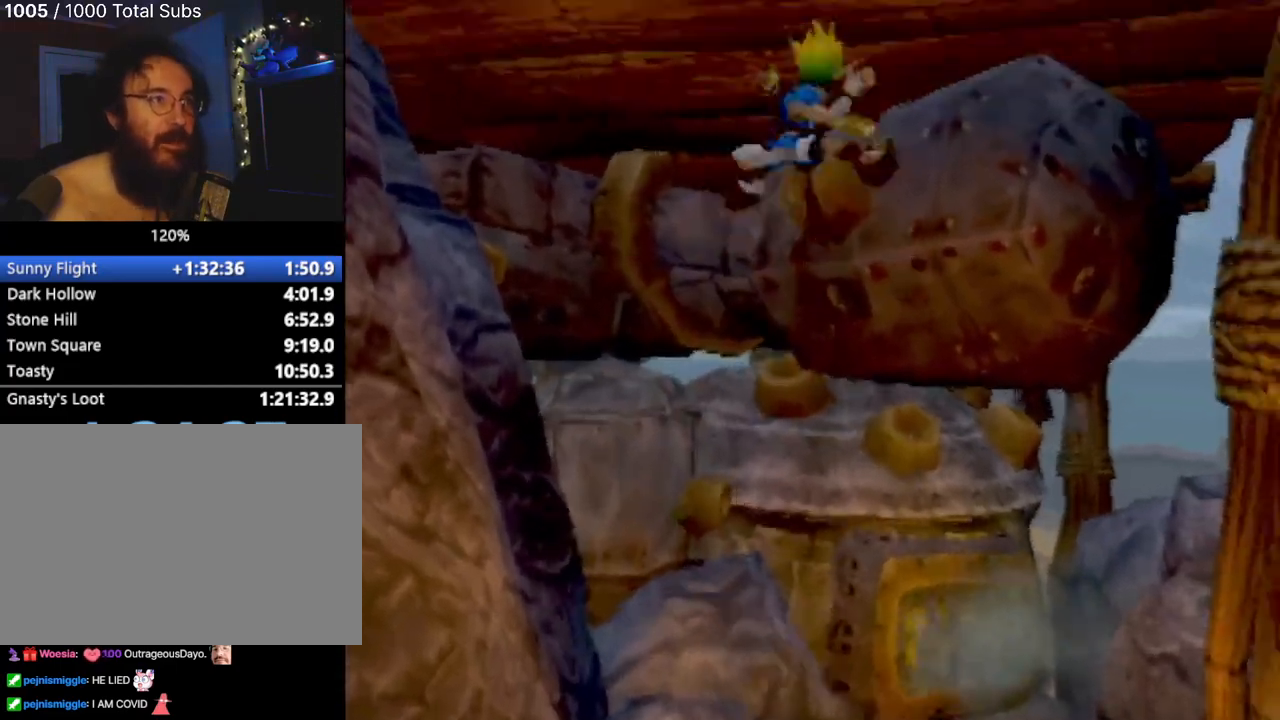
{"buttons": ["CROSS"], "left_stick": "left", "events": [[84, "CIRCLE", "up"], [150, "CROSS", "down"], [317, "CROSS", "up"], [367, "CROSS", "down"], [484, "left_stick", "left"]]}
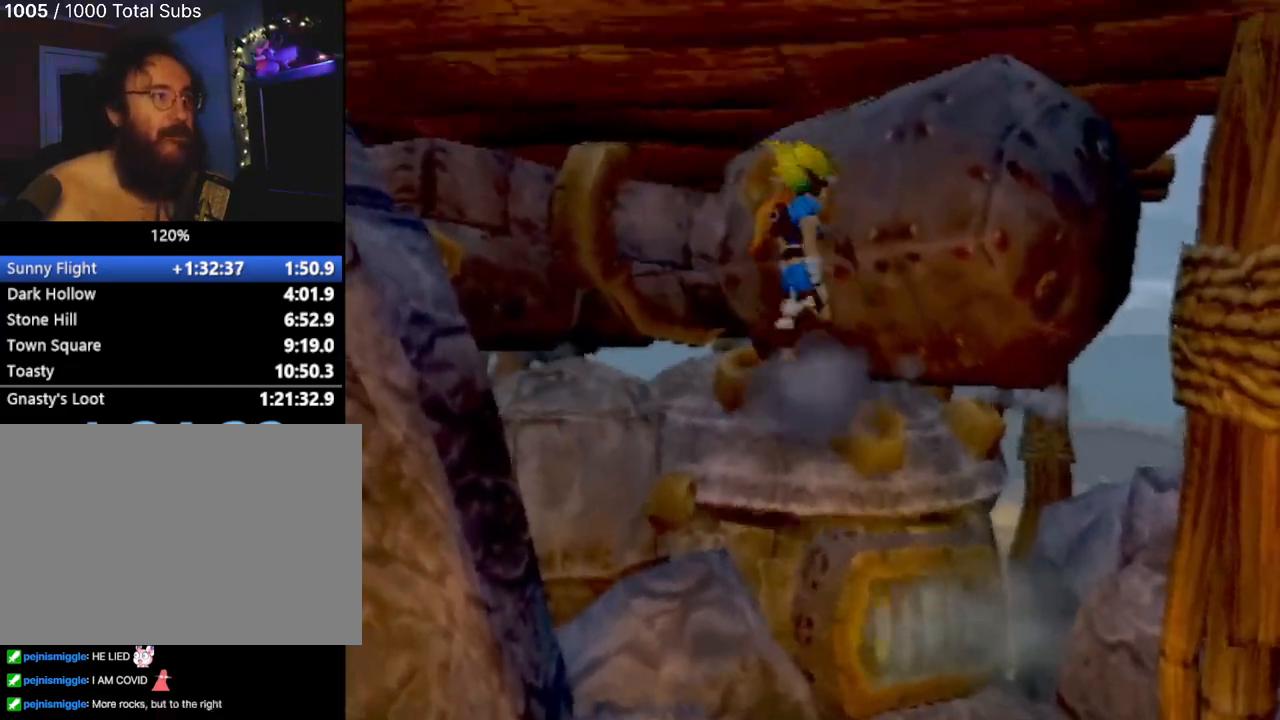
{"buttons": ["CROSS"], "left_stick": "down-left", "events": [[150, "CROSS", "up"], [200, "CROSS", "down"], [267, "left_stick", "down-left"], [333, "CROSS", "up"], [383, "CROSS", "down"]]}